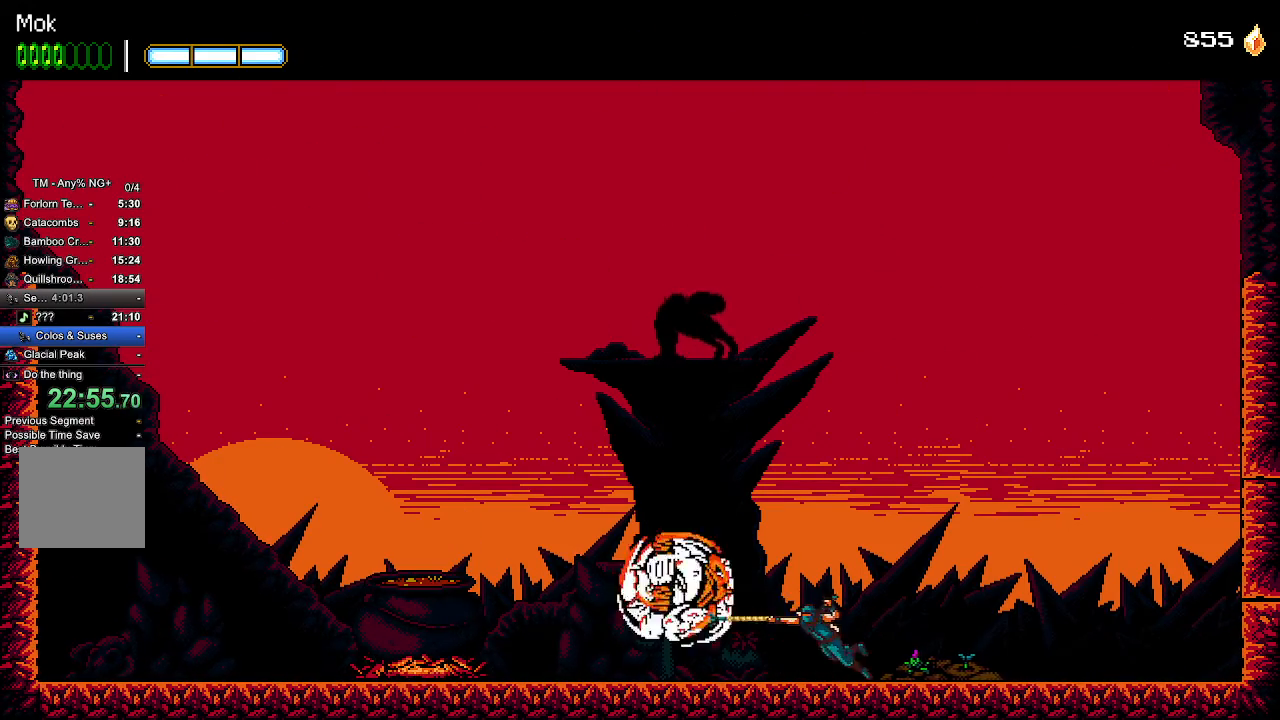
Gameplay with a controller (PlayStation layout); each line is a JSON object with the inputs held at the frame after it. "events" lists button and stick changes between this image and that frame as [ms after this image, input, new state], when the widget could be followed in between. Not read: START.
{"buttons": [], "left_stick": "center", "right_stick": "center", "events": [[33, "SQUARE", "up"], [100, "SQUARE", "down"], [167, "SQUARE", "up"], [233, "SQUARE", "down"], [300, "SQUARE", "up"], [400, "SQUARE", "down"], [467, "SQUARE", "up"]]}
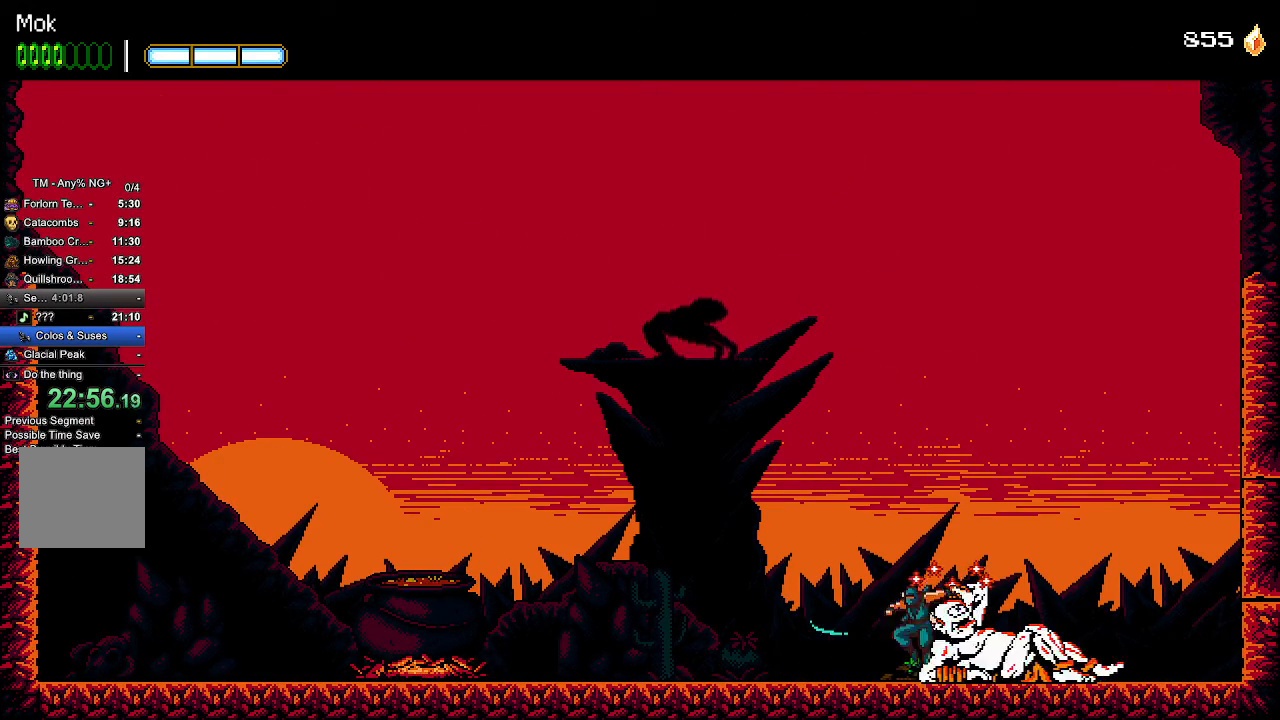
{"buttons": ["SQUARE"], "left_stick": "center", "right_stick": "center", "events": [[33, "DPAD_RIGHT", "down"], [67, "SQUARE", "down"], [133, "L1", "down"], [167, "SQUARE", "up"], [200, "DPAD_RIGHT", "up"], [200, "L1", "up"], [200, "SQUARE", "down"], [300, "SQUARE", "up"], [367, "SQUARE", "down"], [467, "SQUARE", "up"], [500, "SQUARE", "down"]]}
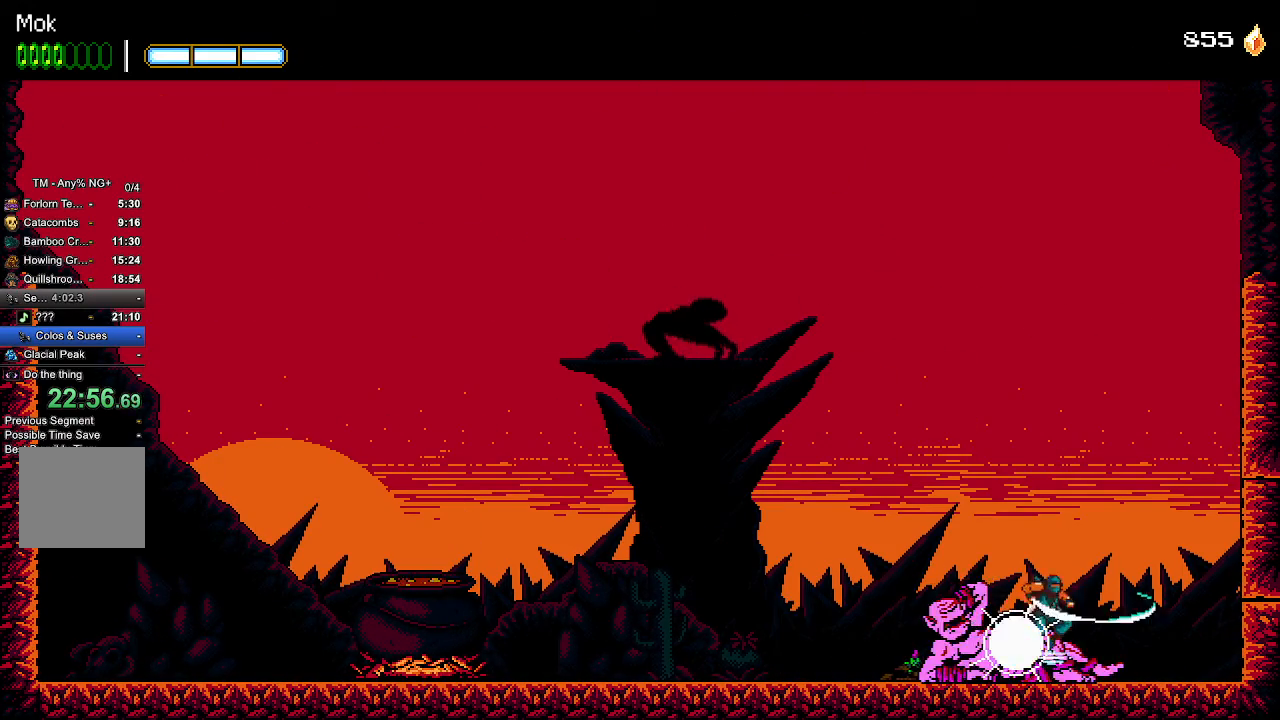
{"buttons": ["SQUARE", "DPAD_LEFT"], "left_stick": "center", "right_stick": "center", "events": [[100, "L1", "down"], [100, "SQUARE", "up"], [167, "L1", "up"], [167, "SQUARE", "down"], [200, "DPAD_LEFT", "down"], [233, "SQUARE", "up"], [267, "L1", "down"], [300, "SQUARE", "down"], [333, "L1", "up"], [367, "SQUARE", "up"], [467, "SQUARE", "down"]]}
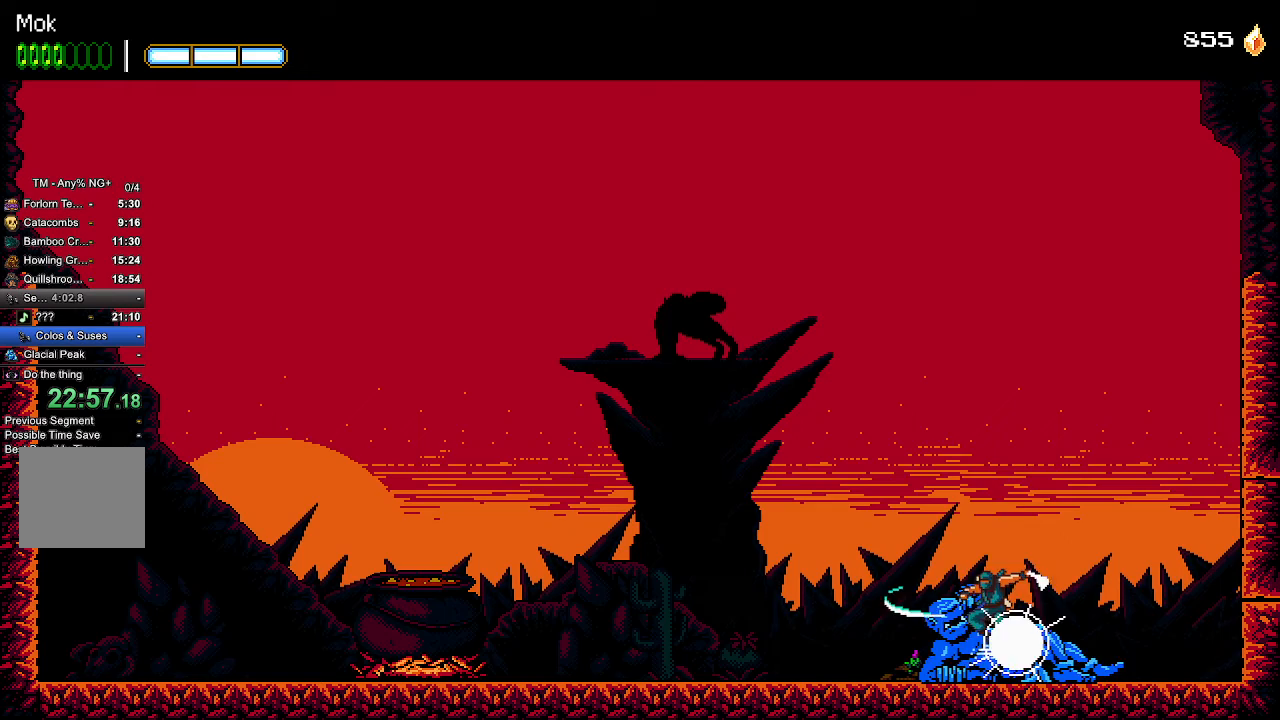
{"buttons": [], "left_stick": "center", "right_stick": "center", "events": [[33, "SQUARE", "up"], [100, "DPAD_LEFT", "up"], [100, "SQUARE", "down"], [167, "DPAD_RIGHT", "down"], [167, "SQUARE", "up"], [200, "L1", "down"], [233, "SQUARE", "down"], [300, "L1", "up"], [300, "SQUARE", "up"], [367, "DPAD_RIGHT", "up"], [400, "SQUARE", "down"], [467, "SQUARE", "up"]]}
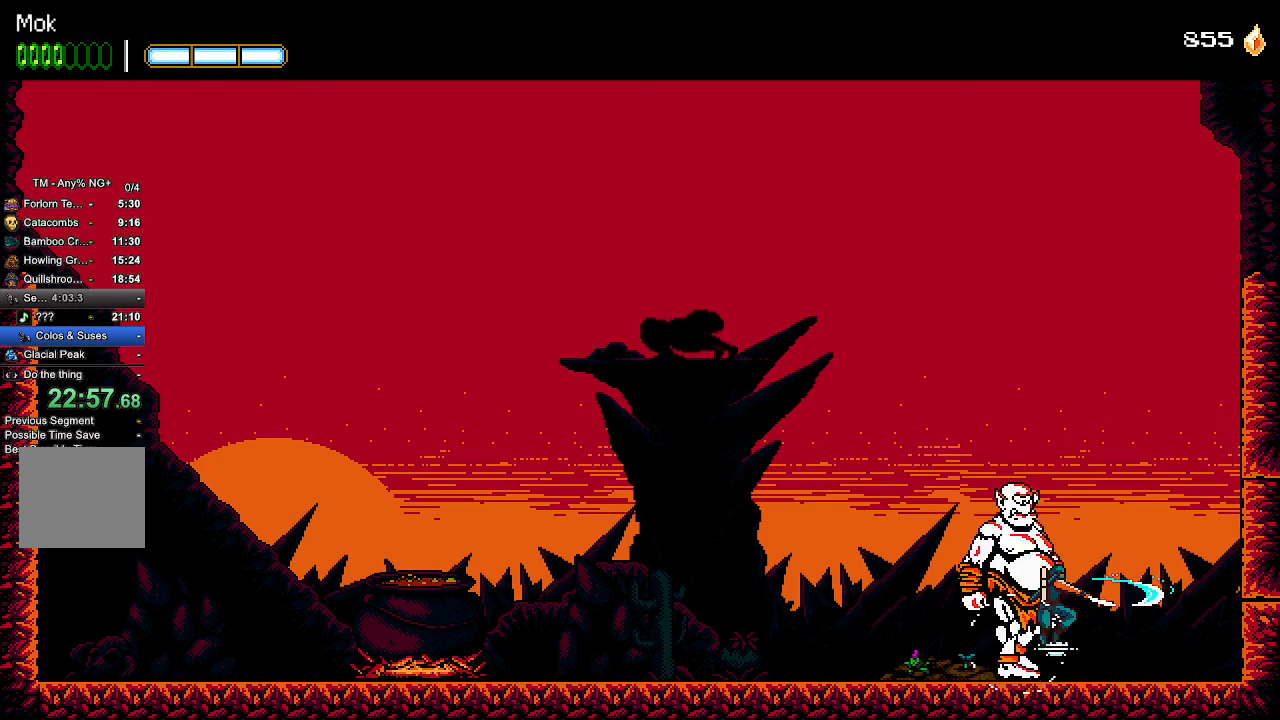
{"buttons": ["DPAD_LEFT"], "left_stick": "center", "right_stick": "center", "events": [[67, "DPAD_LEFT", "down"], [67, "SQUARE", "down"], [133, "L1", "down"], [133, "SQUARE", "up"], [200, "L1", "up"], [200, "SQUARE", "down"], [267, "SQUARE", "up"], [300, "L1", "down"], [333, "SQUARE", "down"], [400, "L1", "up"], [433, "SQUARE", "up"]]}
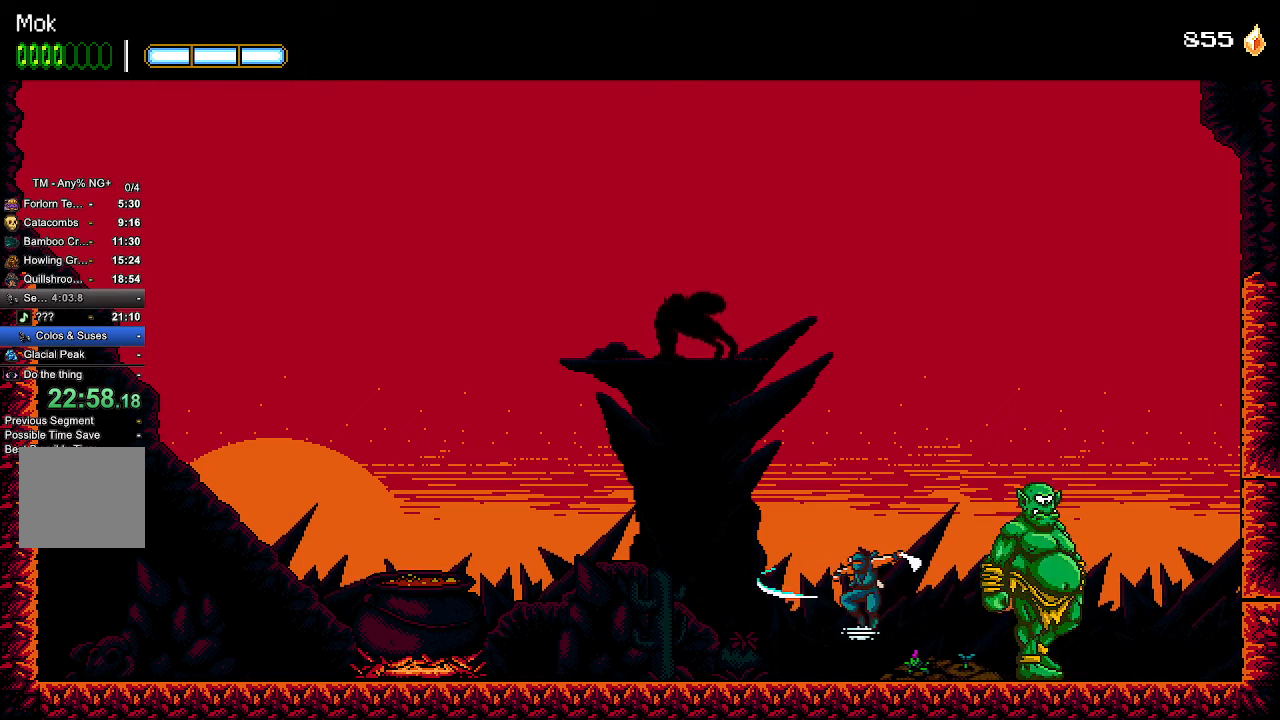
{"buttons": ["DPAD_RIGHT"], "left_stick": "center", "right_stick": "center", "events": [[33, "DPAD_LEFT", "up"], [100, "SQUARE", "down"], [133, "DPAD_RIGHT", "down"], [167, "SQUARE", "up"], [233, "L1", "down"], [233, "SQUARE", "down"], [333, "L1", "up"], [333, "SQUARE", "up"], [433, "SQUARE", "down"], [500, "SQUARE", "up"]]}
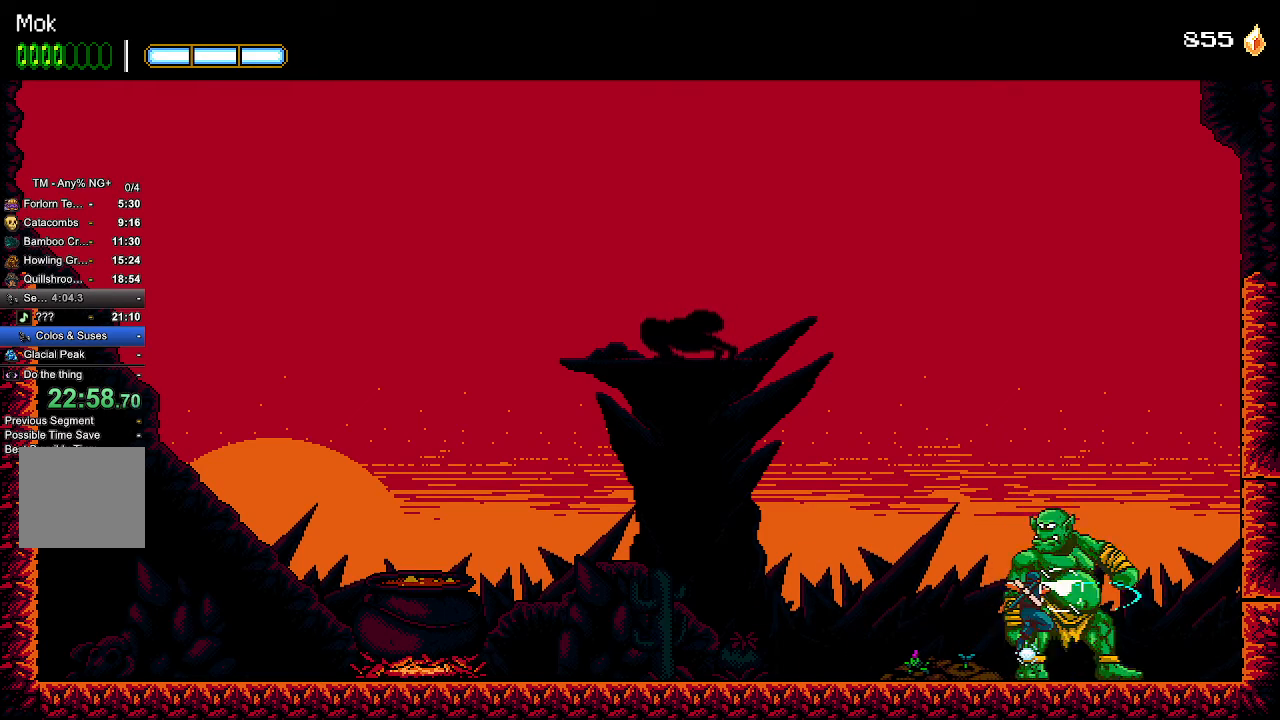
{"buttons": ["DPAD_RIGHT"], "left_stick": "center", "right_stick": "center", "events": []}
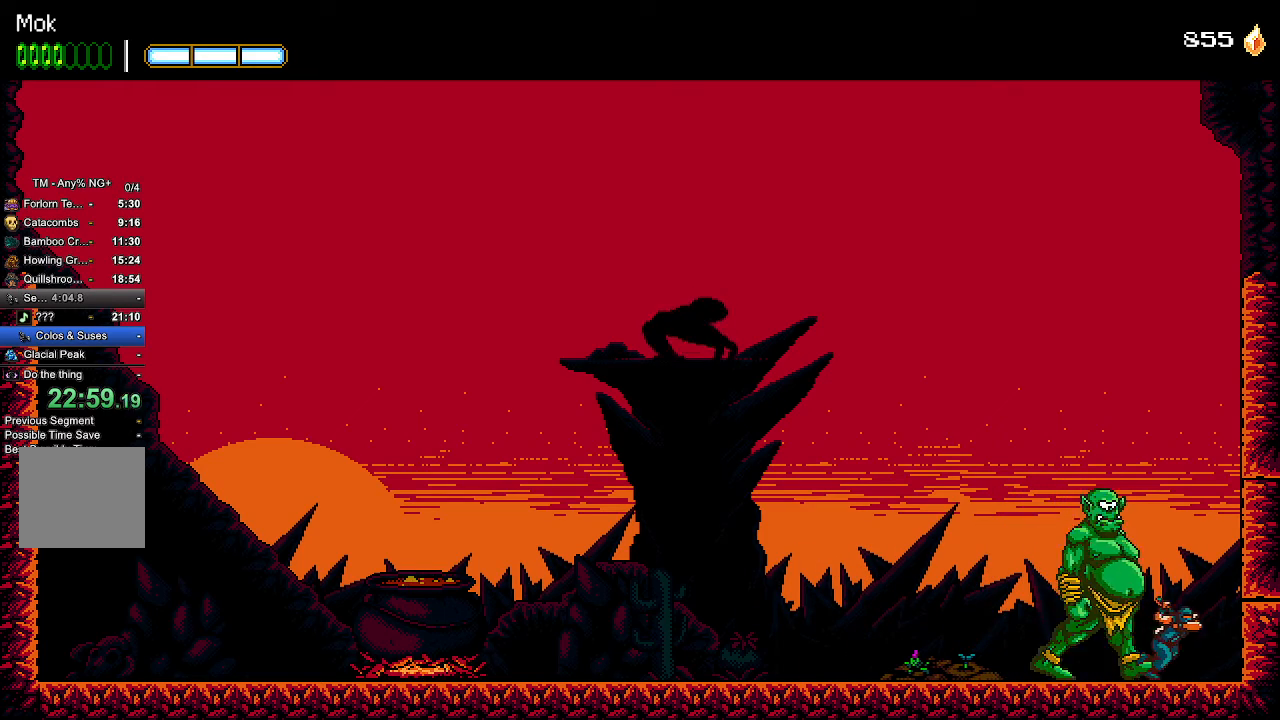
{"buttons": ["SQUARE", "DPAD_DOWN"], "left_stick": "center", "right_stick": "center", "events": [[100, "DPAD_LEFT", "down"], [100, "DPAD_RIGHT", "up"], [100, "SQUARE", "down"], [167, "SQUARE", "up"], [200, "DPAD_LEFT", "up"], [200, "SQUARE", "down"], [267, "SQUARE", "up"], [367, "DPAD_DOWN", "down"], [367, "SQUARE", "down"], [433, "SQUARE", "up"], [500, "SQUARE", "down"]]}
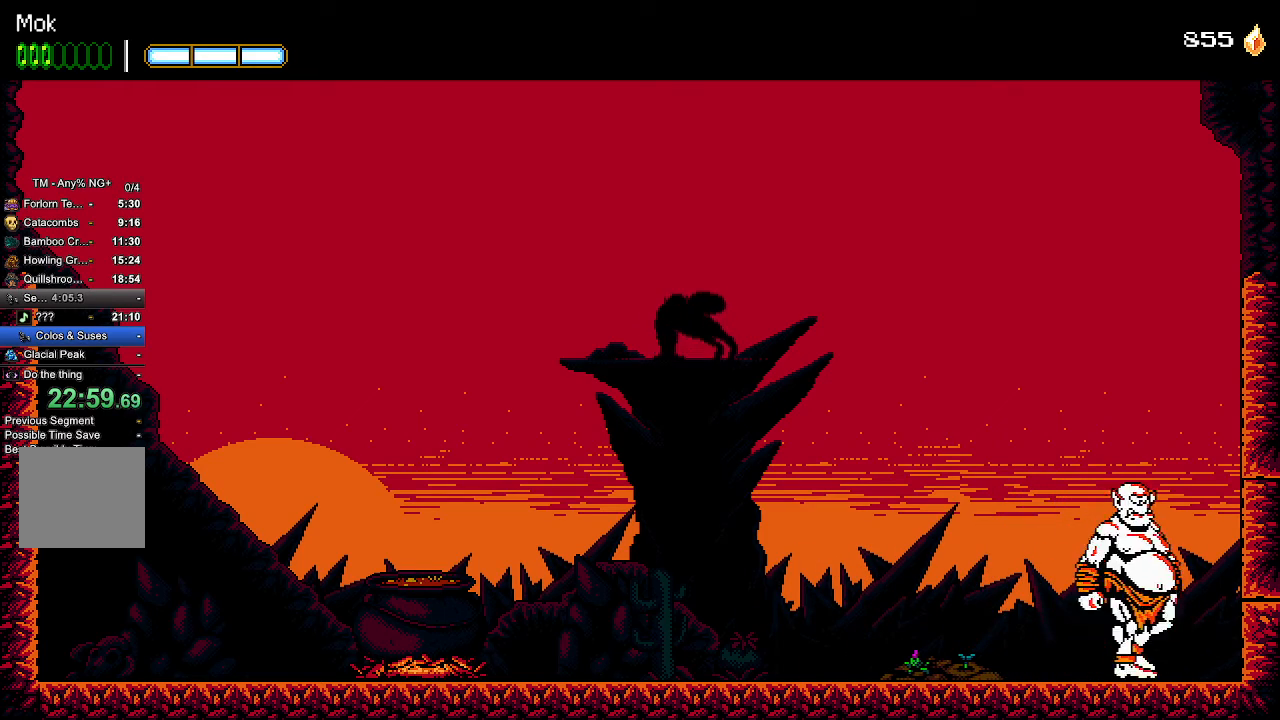
{"buttons": ["SQUARE", "DPAD_DOWN"], "left_stick": "center", "right_stick": "center", "events": [[67, "SQUARE", "up"], [133, "SQUARE", "down"], [233, "SQUARE", "up"], [300, "SQUARE", "down"], [367, "SQUARE", "up"], [433, "SQUARE", "down"]]}
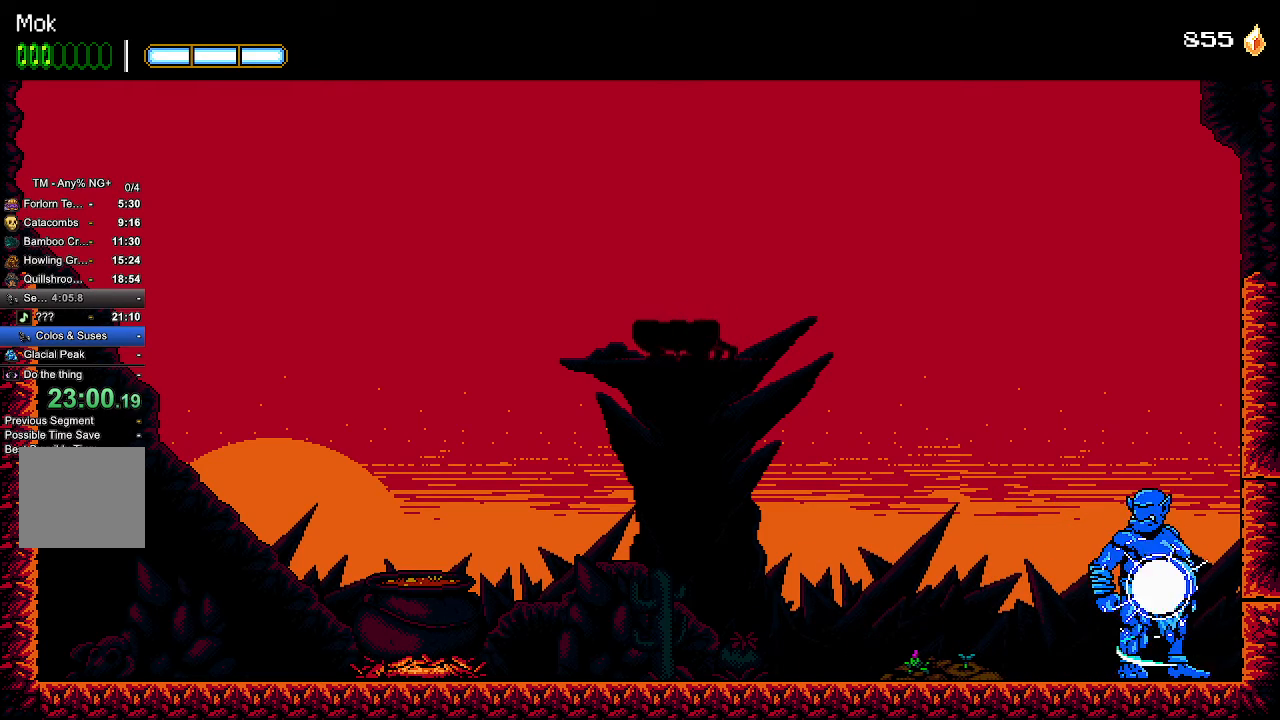
{"buttons": ["SQUARE", "DPAD_DOWN"], "left_stick": "center", "right_stick": "center", "events": [[33, "SQUARE", "up"], [67, "SQUARE", "down"], [167, "SQUARE", "up"], [233, "SQUARE", "down"], [267, "SQUARE", "up"], [367, "SQUARE", "down"], [433, "SQUARE", "up"], [500, "SQUARE", "down"]]}
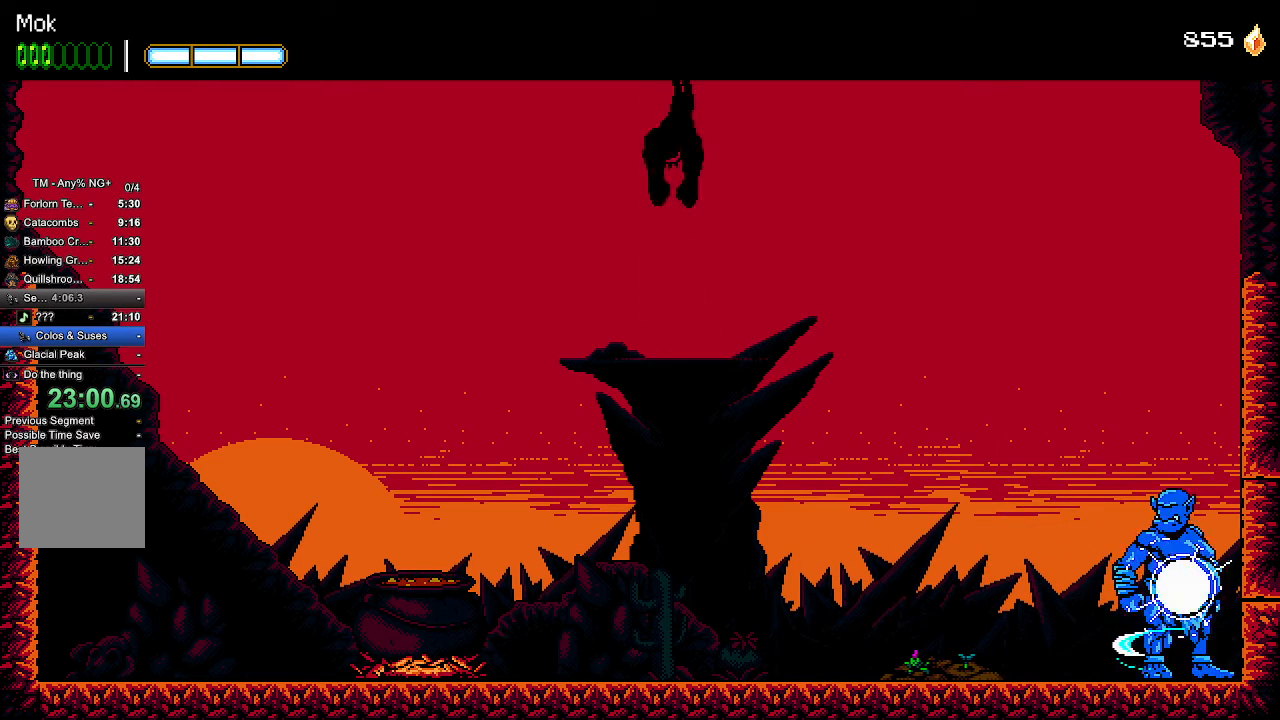
{"buttons": ["SQUARE", "DPAD_DOWN"], "left_stick": "center", "right_stick": "center", "events": [[100, "SQUARE", "up"], [167, "SQUARE", "down"], [233, "SQUARE", "up"], [300, "SQUARE", "down"], [367, "SQUARE", "up"], [433, "SQUARE", "down"]]}
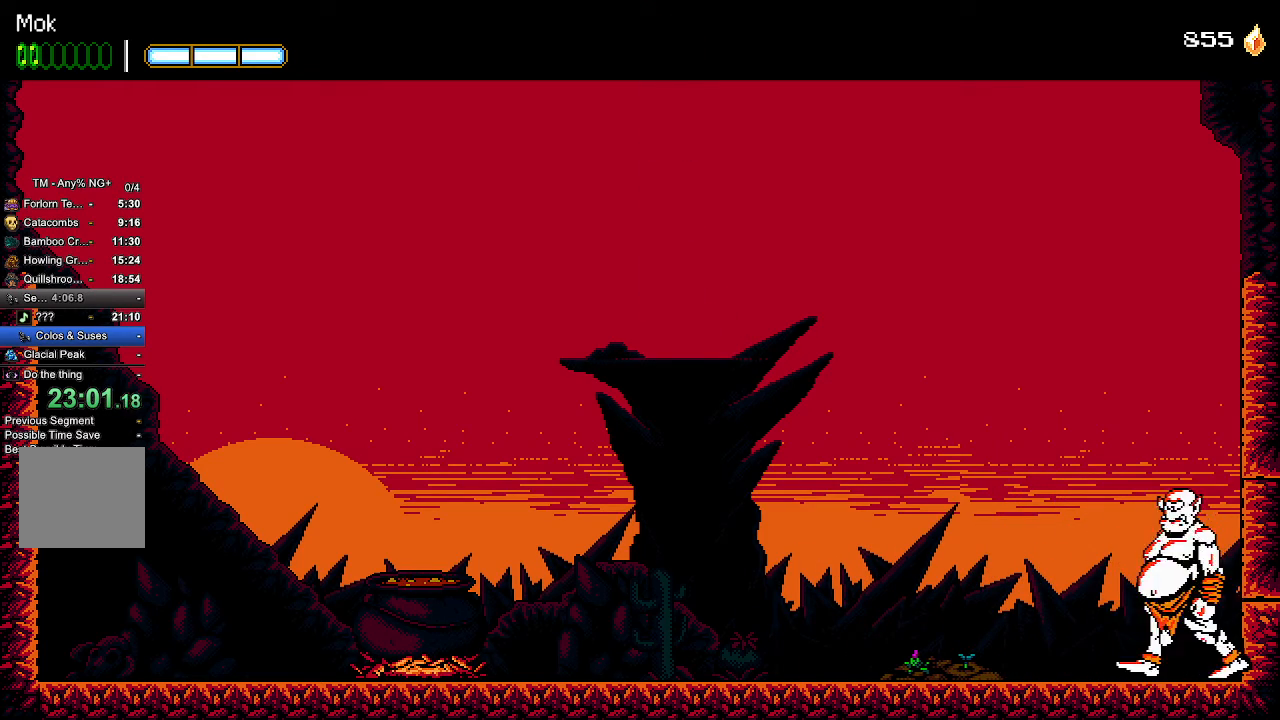
{"buttons": ["DPAD_LEFT"], "left_stick": "center", "right_stick": "center", "events": [[33, "SQUARE", "up"], [100, "SQUARE", "down"], [167, "SQUARE", "up"], [233, "DPAD_DOWN", "up"], [300, "DPAD_LEFT", "down"]]}
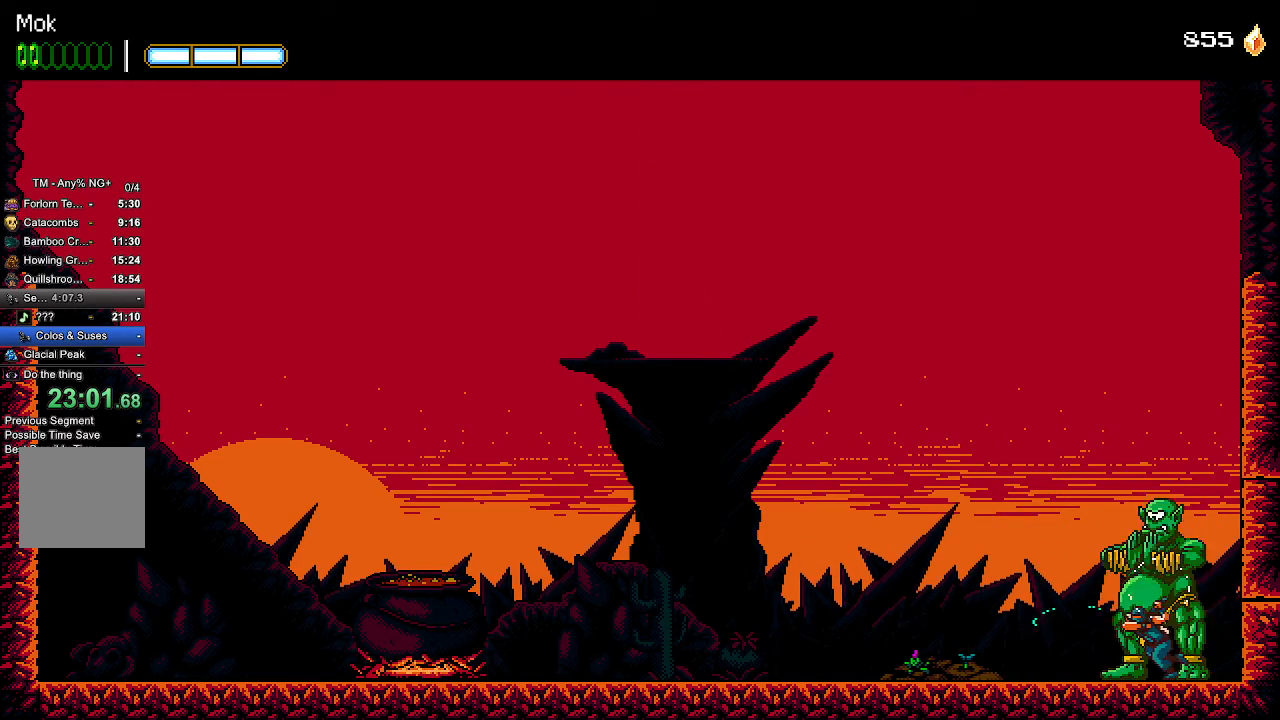
{"buttons": ["DPAD_LEFT"], "left_stick": "center", "right_stick": "center", "events": []}
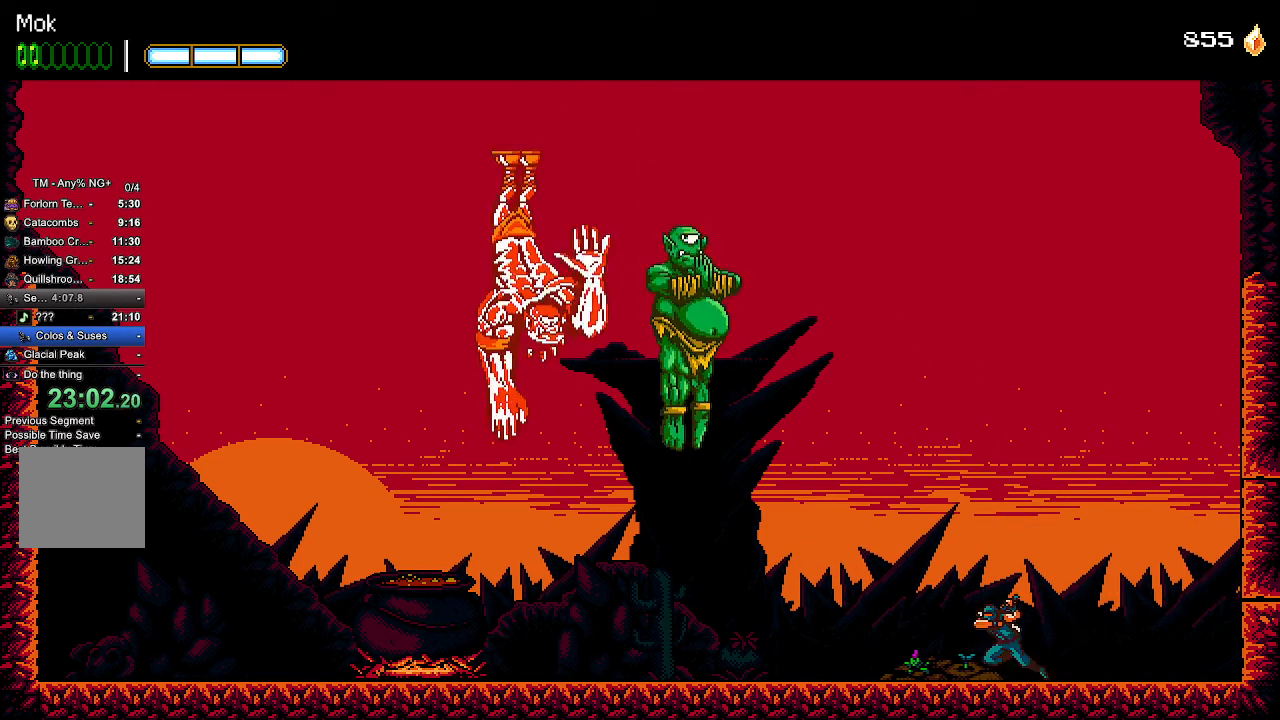
{"buttons": ["DPAD_LEFT"], "left_stick": "center", "right_stick": "center", "events": []}
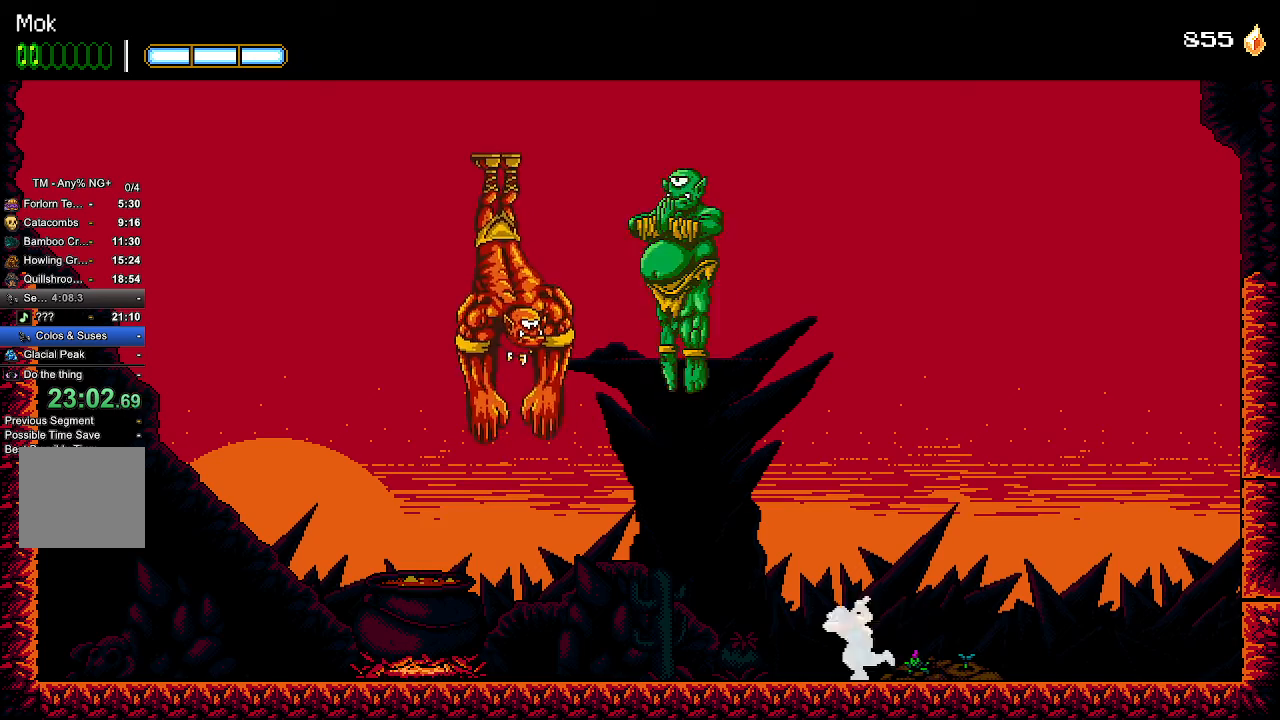
{"buttons": ["DPAD_LEFT"], "left_stick": "center", "right_stick": "center", "events": [[67, "DPAD_LEFT", "up"], [367, "DPAD_LEFT", "down"]]}
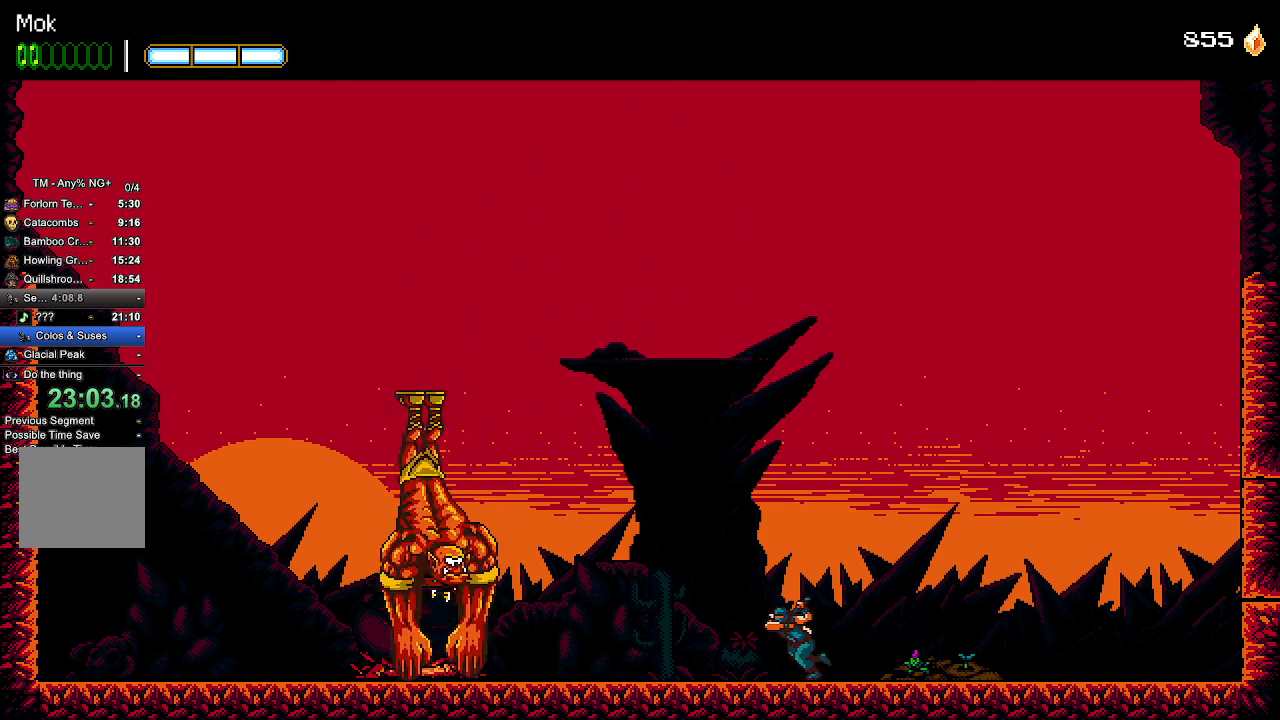
{"buttons": ["DPAD_LEFT"], "left_stick": "center", "right_stick": "center", "events": []}
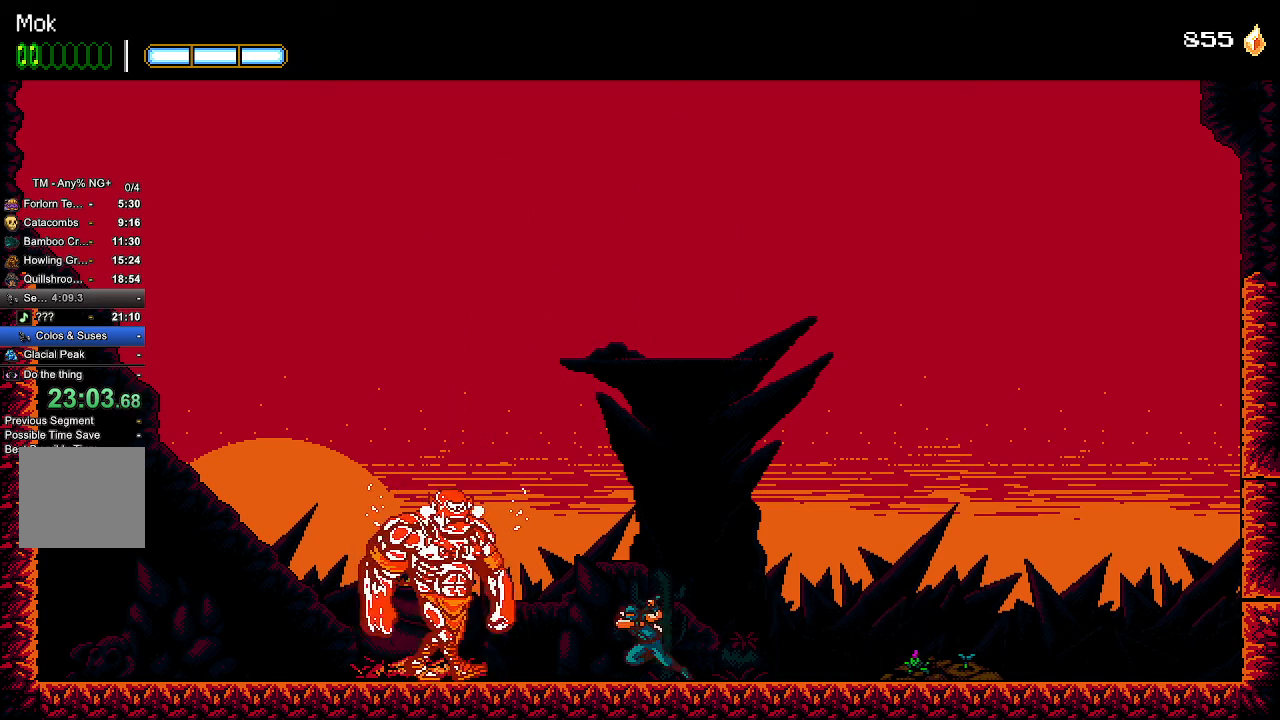
{"buttons": ["DPAD_LEFT"], "left_stick": "center", "right_stick": "center", "events": [[33, "L1", "down"], [167, "L1", "up"]]}
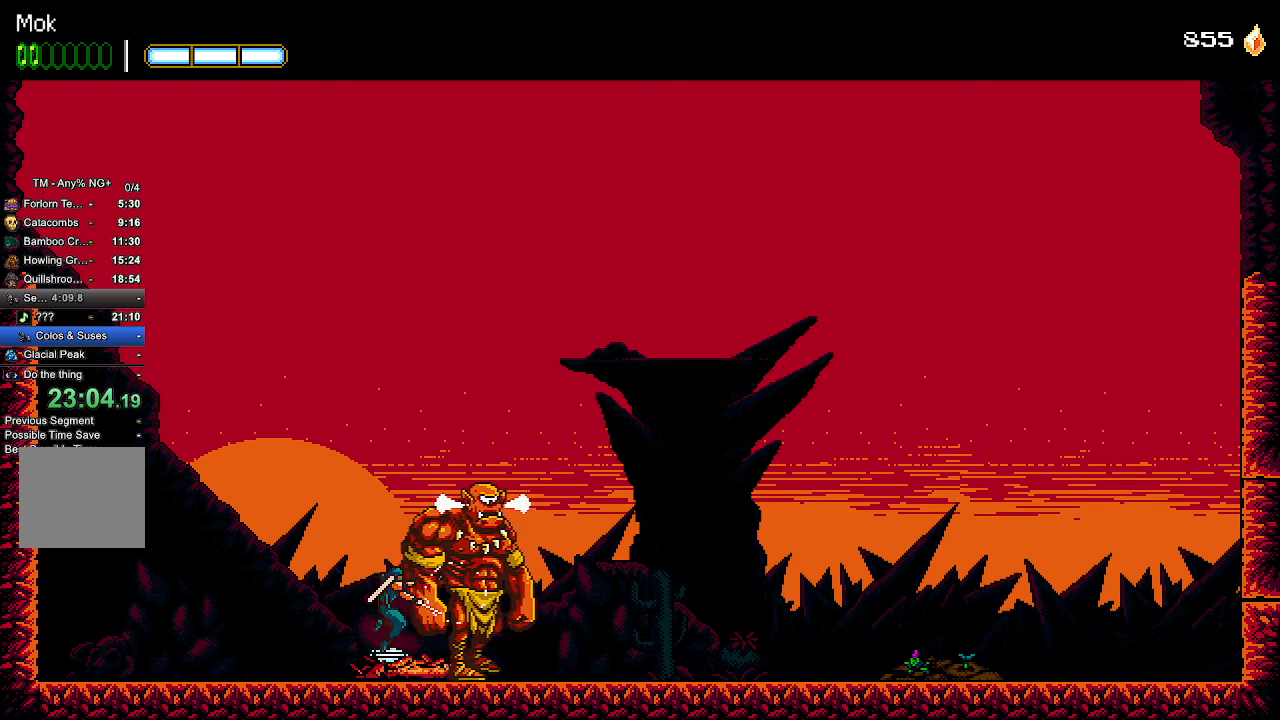
{"buttons": ["DPAD_DOWN"], "left_stick": "center", "right_stick": "center", "events": [[100, "DPAD_LEFT", "up"], [100, "DPAD_RIGHT", "down"], [200, "DPAD_DOWN", "down"], [200, "DPAD_RIGHT", "up"], [200, "L1", "down"], [200, "L2", "down"], [233, "DPAD_RIGHT", "down"], [267, "DPAD_RIGHT", "up"], [333, "L2", "up"], [367, "L2", "down"], [467, "L1", "up"], [467, "L2", "up"]]}
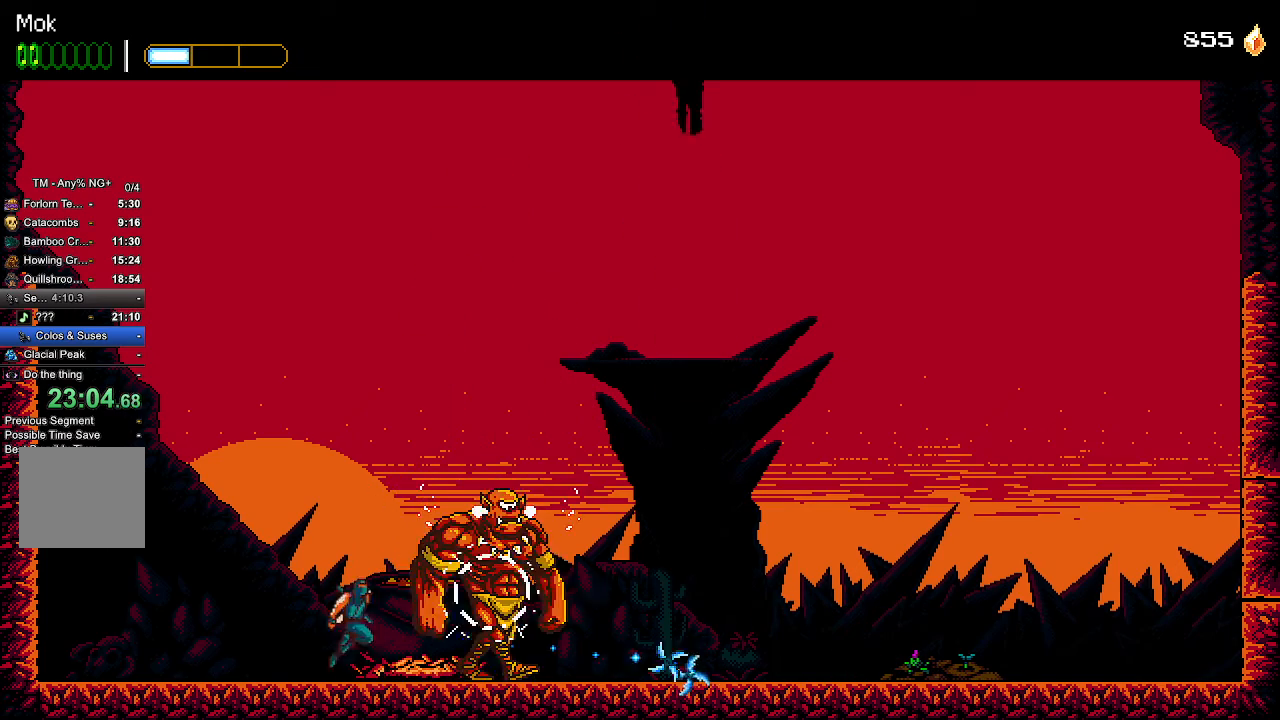
{"buttons": ["SQUARE"], "left_stick": "center", "right_stick": "center", "events": [[33, "CROSS", "down"], [67, "DPAD_DOWN", "up"], [133, "SQUARE", "down"], [200, "DPAD_RIGHT", "down"], [233, "CROSS", "up"], [267, "SQUARE", "up"], [300, "SQUARE", "down"], [400, "SQUARE", "up"], [433, "DPAD_RIGHT", "up"], [433, "SQUARE", "down"]]}
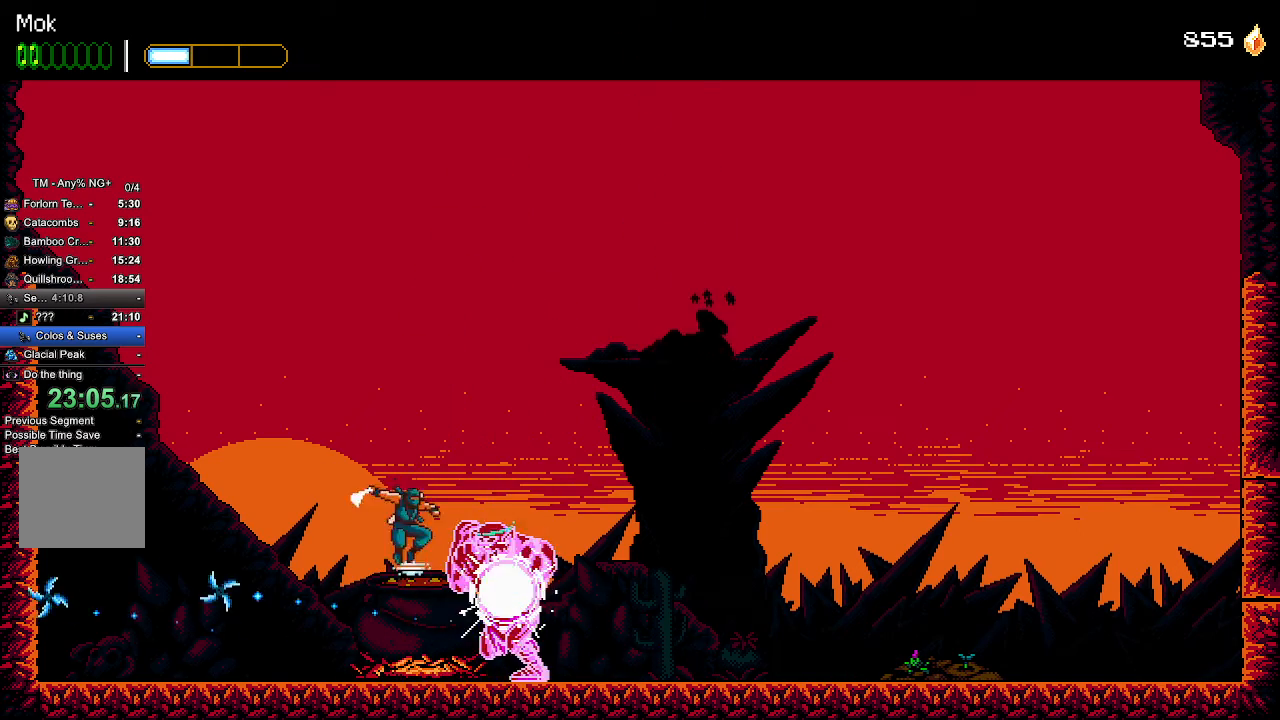
{"buttons": ["SQUARE"], "left_stick": "center", "right_stick": "center", "events": [[33, "DPAD_DOWN", "down"], [33, "SQUARE", "up"], [100, "SQUARE", "down"], [167, "SQUARE", "up"], [233, "L2", "down"], [233, "SQUARE", "down"], [300, "SQUARE", "up"], [367, "SQUARE", "down"], [400, "L2", "up"], [433, "SQUARE", "up"], [500, "DPAD_DOWN", "up"], [500, "SQUARE", "down"]]}
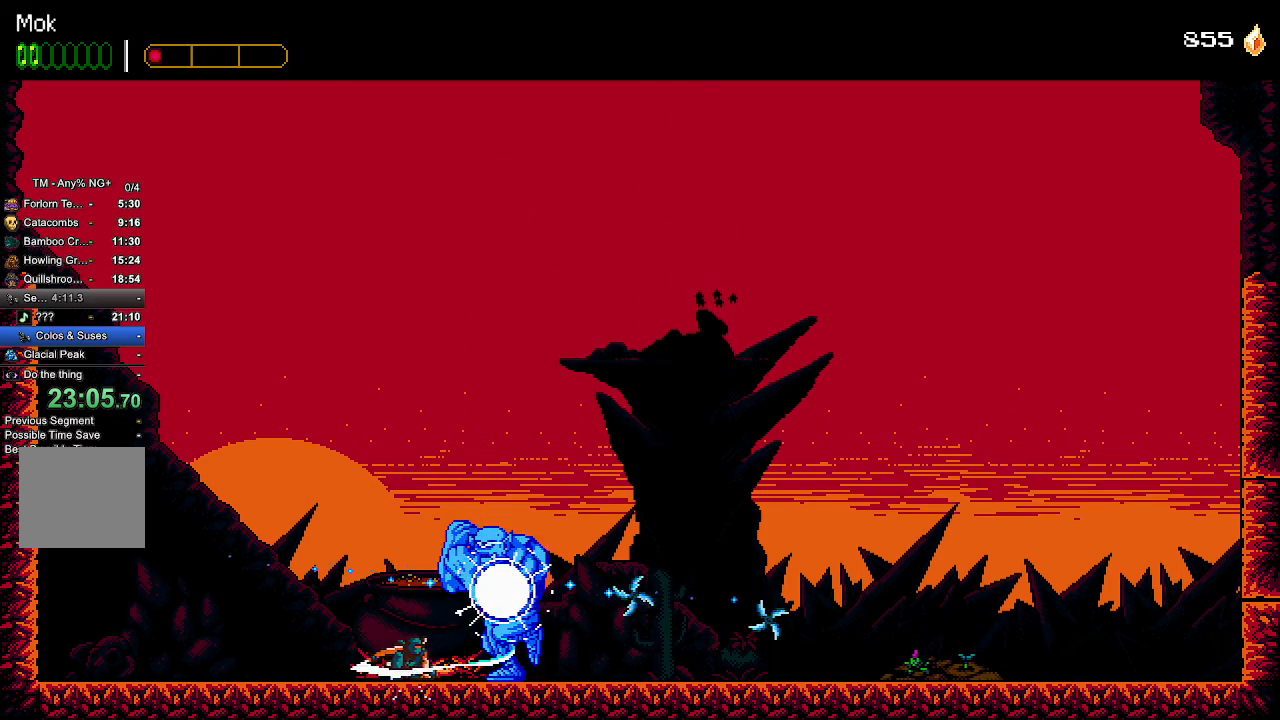
{"buttons": ["SQUARE", "DPAD_RIGHT"], "left_stick": "center", "right_stick": "center", "events": [[67, "SQUARE", "up"], [133, "SQUARE", "down"], [200, "DPAD_RIGHT", "down"], [200, "SQUARE", "up"], [233, "L1", "down"], [267, "CROSS", "down"], [267, "SQUARE", "down"], [333, "CROSS", "up"], [333, "L1", "up"], [333, "SQUARE", "up"], [367, "SQUARE", "down"]]}
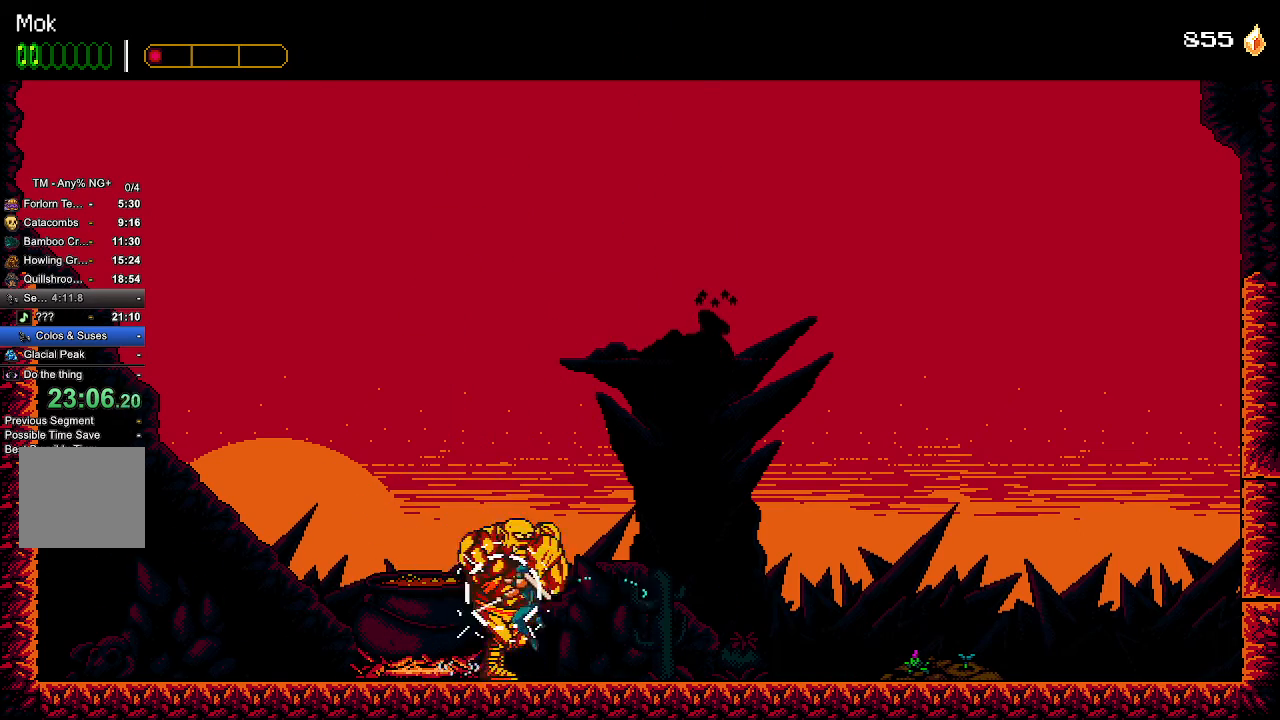
{"buttons": ["CROSS", "DPAD_RIGHT"], "left_stick": "center", "right_stick": "center", "events": [[100, "SQUARE", "up"], [433, "CROSS", "down"]]}
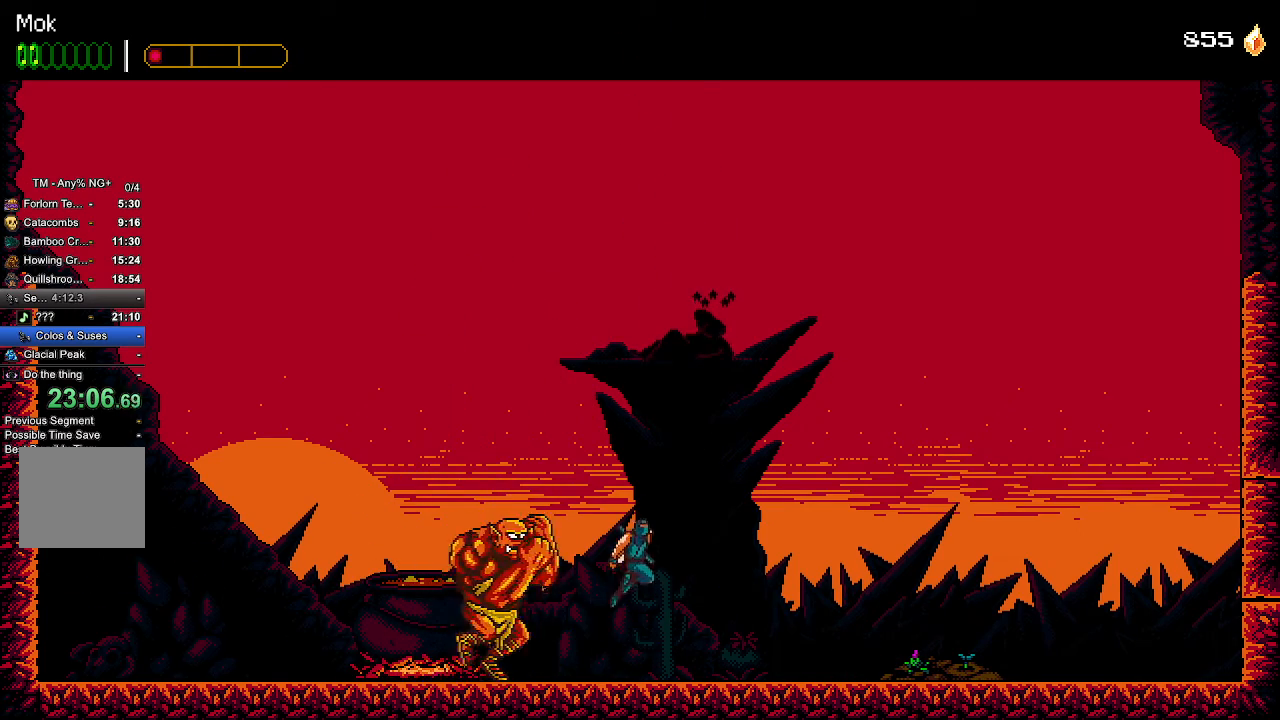
{"buttons": ["CROSS", "DPAD_LEFT"], "left_stick": "center", "right_stick": "center", "events": [[233, "CROSS", "up"], [267, "CROSS", "down"], [333, "DPAD_RIGHT", "up"], [433, "DPAD_LEFT", "down"]]}
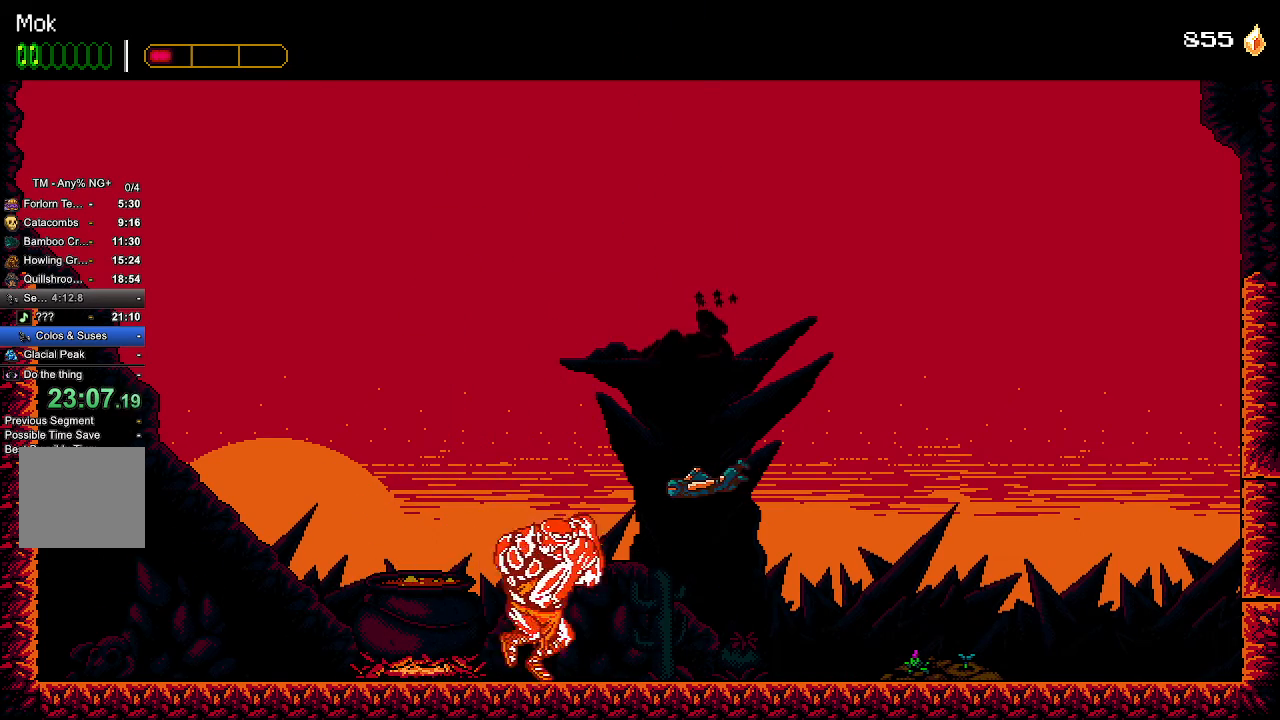
{"buttons": ["DPAD_LEFT"], "left_stick": "center", "right_stick": "center", "events": [[100, "SQUARE", "down"], [233, "SQUARE", "up"], [400, "CROSS", "up"]]}
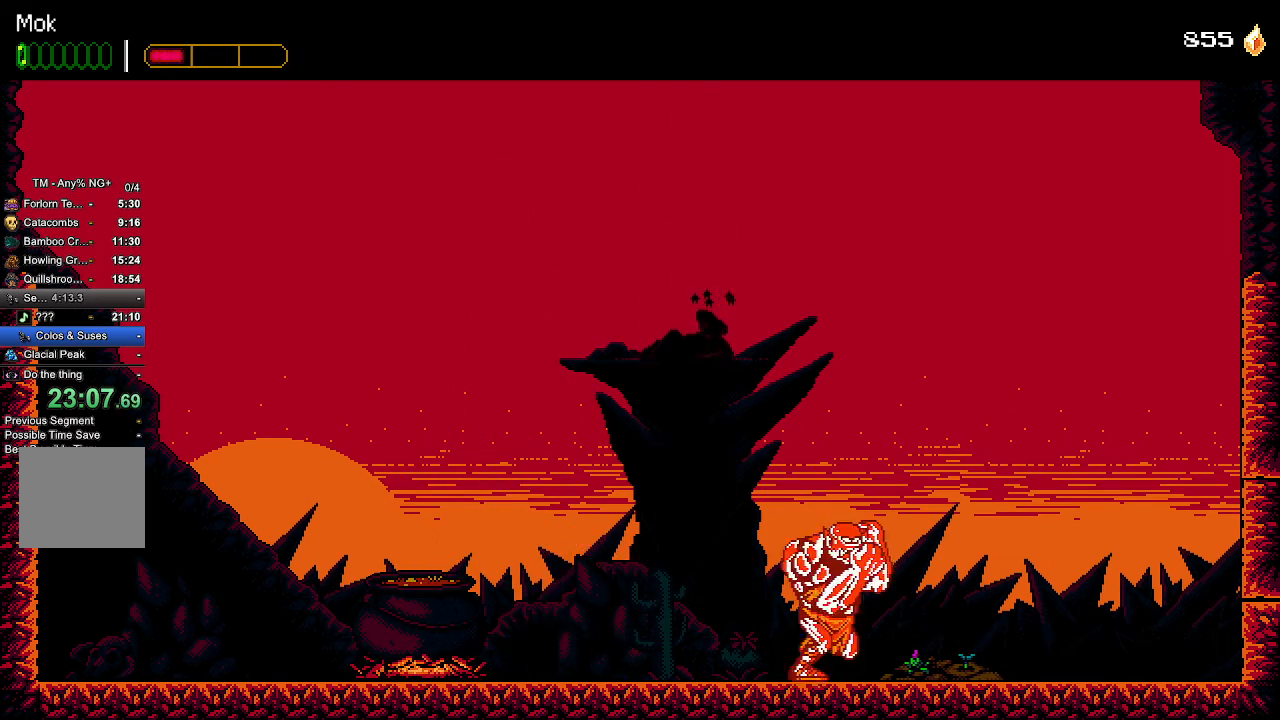
{"buttons": ["DPAD_RIGHT"], "left_stick": "center", "right_stick": "center", "events": [[133, "DPAD_LEFT", "up"], [233, "DPAD_RIGHT", "down"]]}
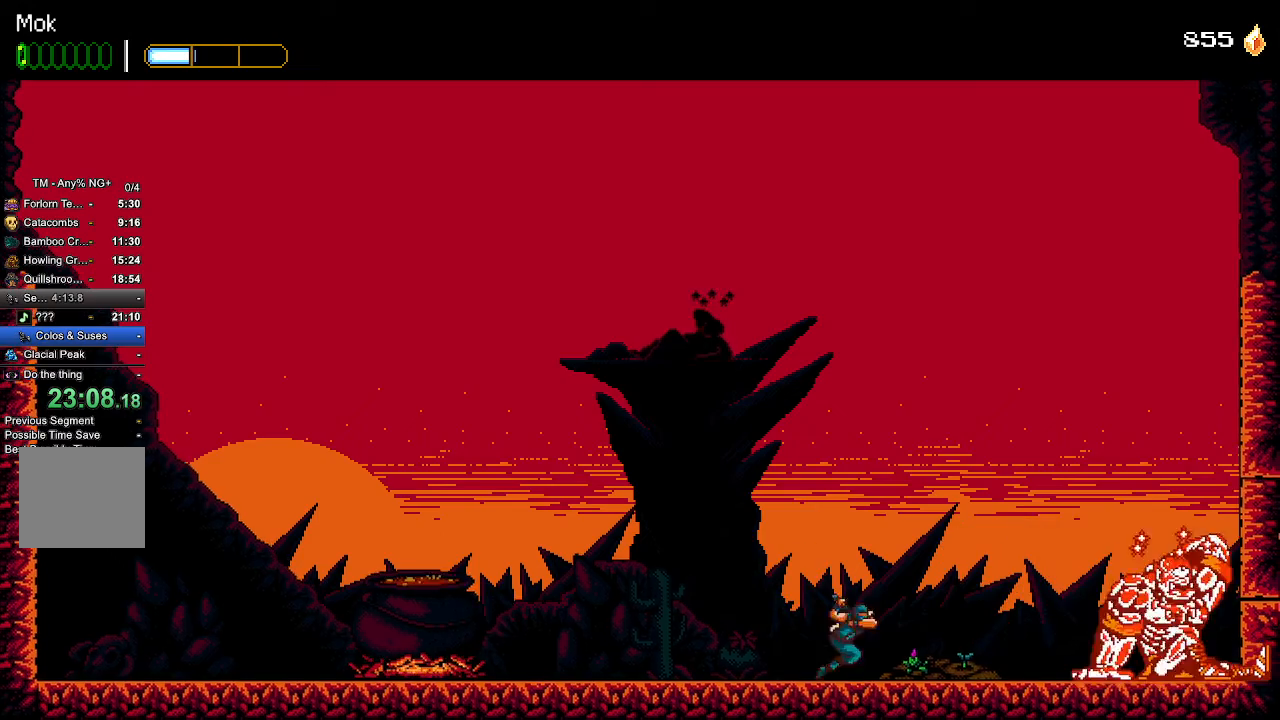
{"buttons": ["DPAD_RIGHT"], "left_stick": "center", "right_stick": "center", "events": [[433, "SQUARE", "down"], [500, "SQUARE", "up"]]}
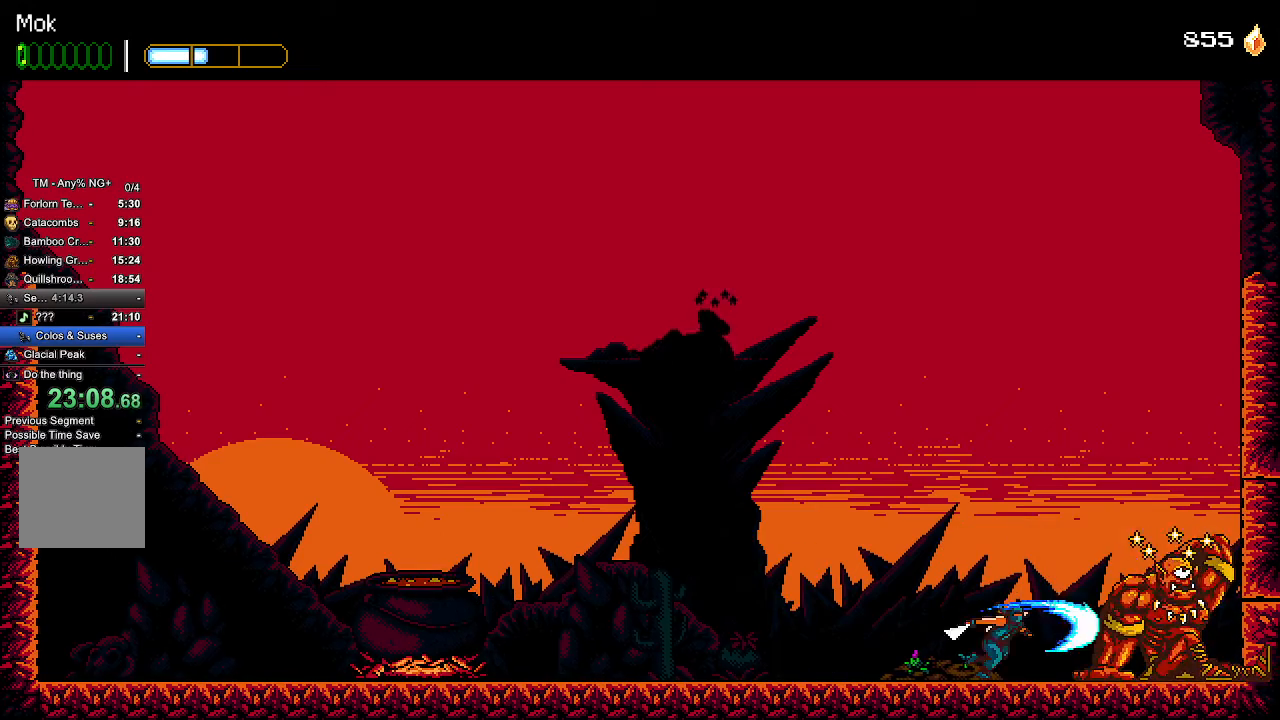
{"buttons": ["SQUARE"], "left_stick": "center", "right_stick": "center", "events": [[67, "SQUARE", "down"], [167, "SQUARE", "up"], [200, "L1", "down"], [200, "SQUARE", "down"], [233, "DPAD_RIGHT", "up"], [267, "SQUARE", "up"], [300, "L1", "up"], [333, "SQUARE", "down"], [433, "SQUARE", "up"], [467, "SQUARE", "down"]]}
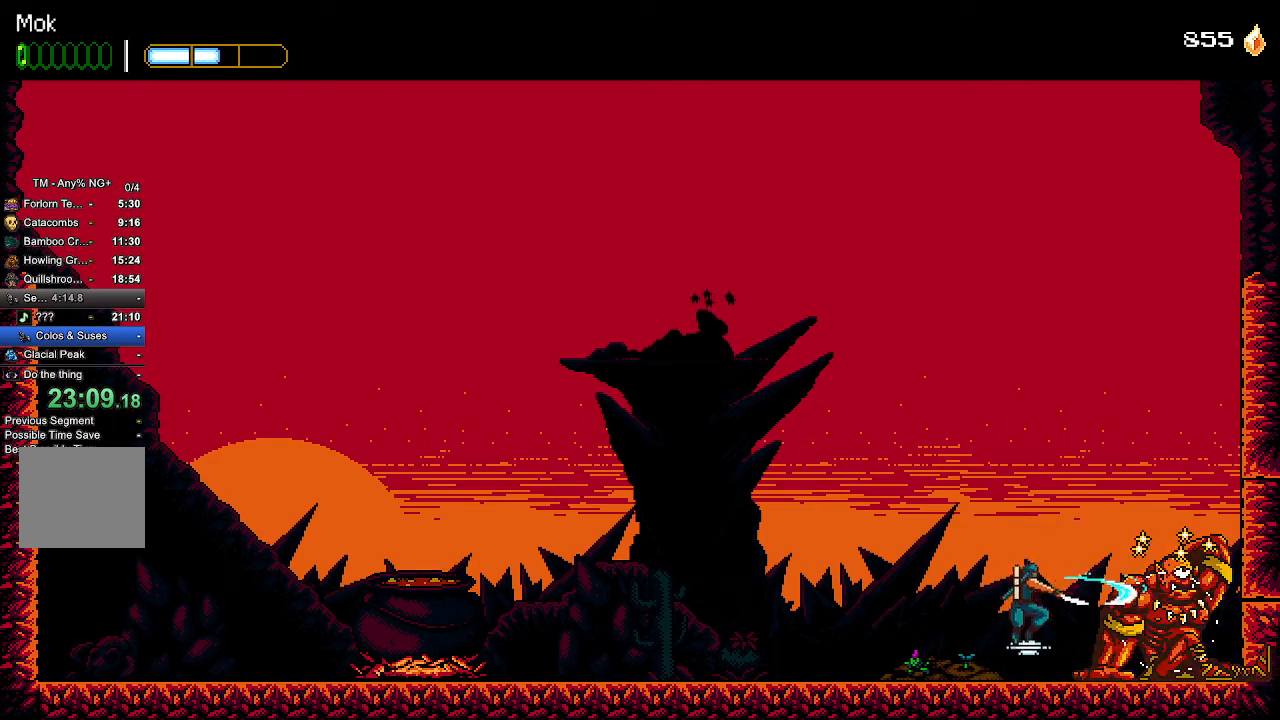
{"buttons": [], "left_stick": "center", "right_stick": "center", "events": [[67, "SQUARE", "up"], [133, "SQUARE", "down"], [167, "L1", "down"], [200, "SQUARE", "up"], [267, "L1", "up"], [267, "SQUARE", "down"], [333, "SQUARE", "up"], [400, "SQUARE", "down"], [467, "SQUARE", "up"]]}